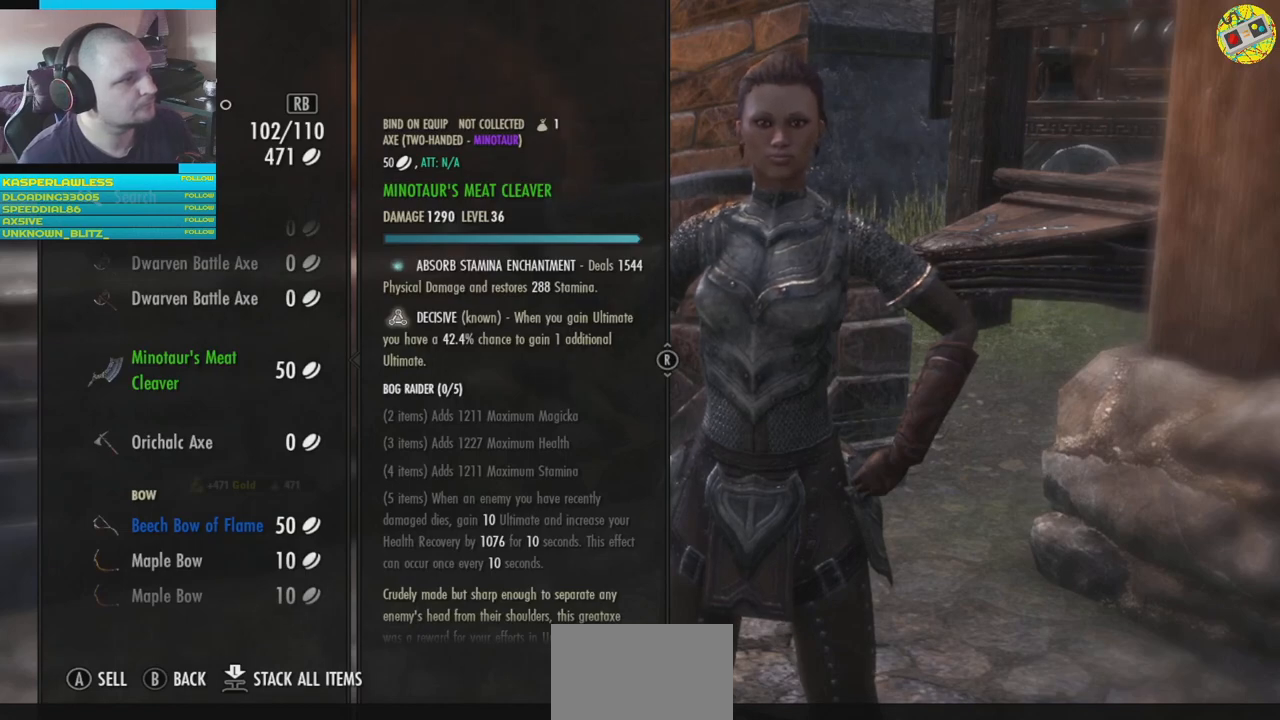
Gameplay with a controller (Xbox layout); each line is a JSON object with the inputs held at the frame after it. "events" lists button and stick changes between this image and that frame as [ms after this image, input, new state], when the widget could be followed in between. Not read: HOME L3.
{"buttons": [], "left_stick": "center", "right_stick": "center", "events": []}
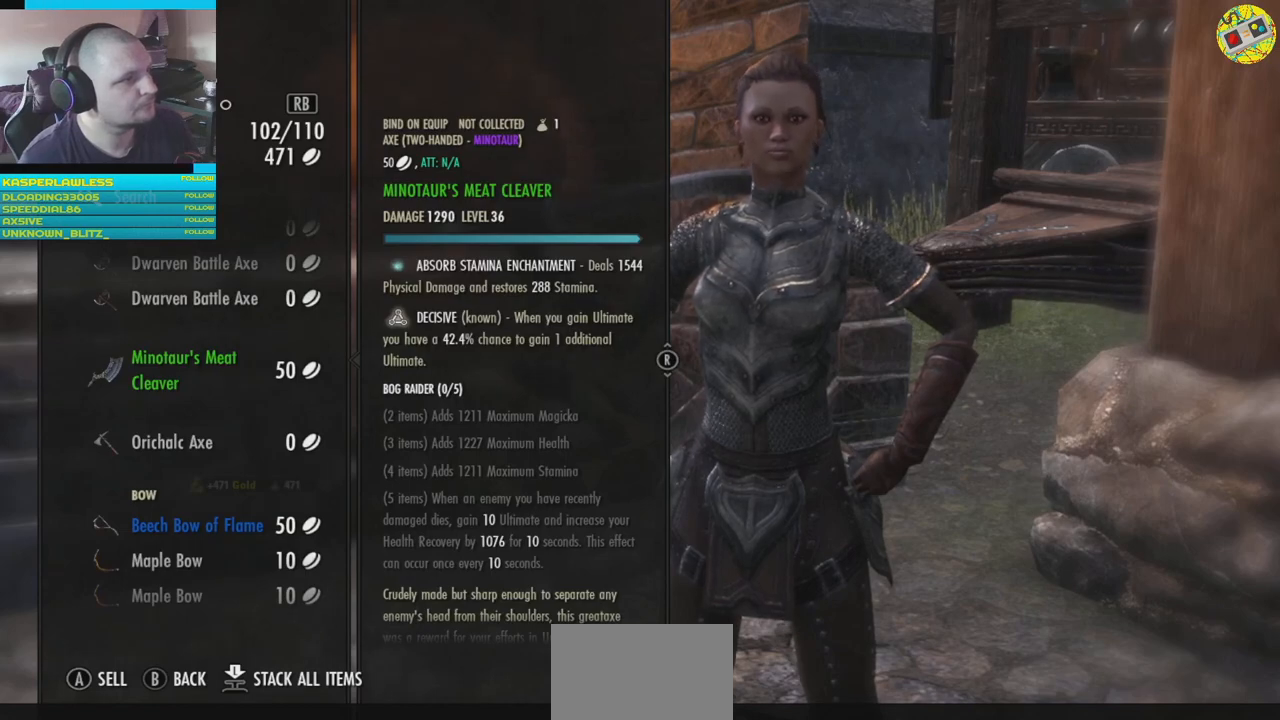
{"buttons": [], "left_stick": "center", "right_stick": "center", "events": [[234, "DPAD_UP", "down"], [284, "DPAD_UP", "up"], [417, "DPAD_UP", "down"], [467, "DPAD_UP", "up"]]}
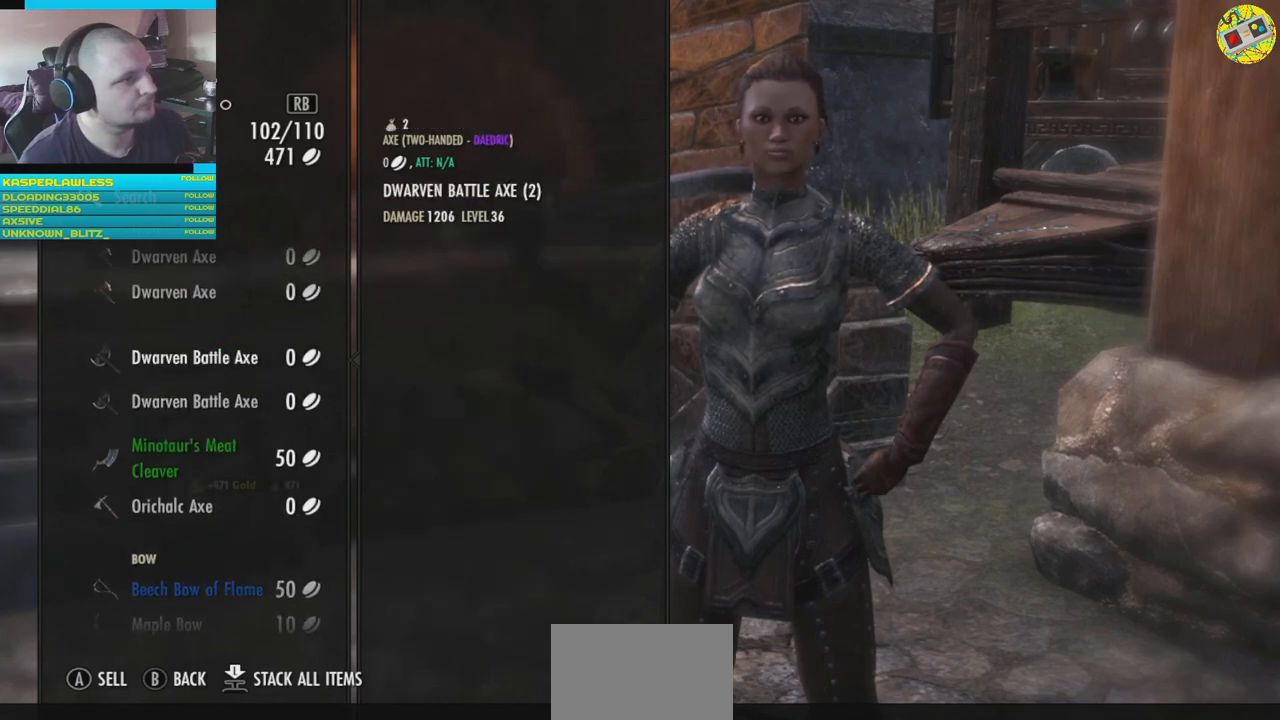
{"buttons": [], "left_stick": "center", "right_stick": "center", "events": [[117, "DPAD_UP", "down"], [183, "DPAD_UP", "up"]]}
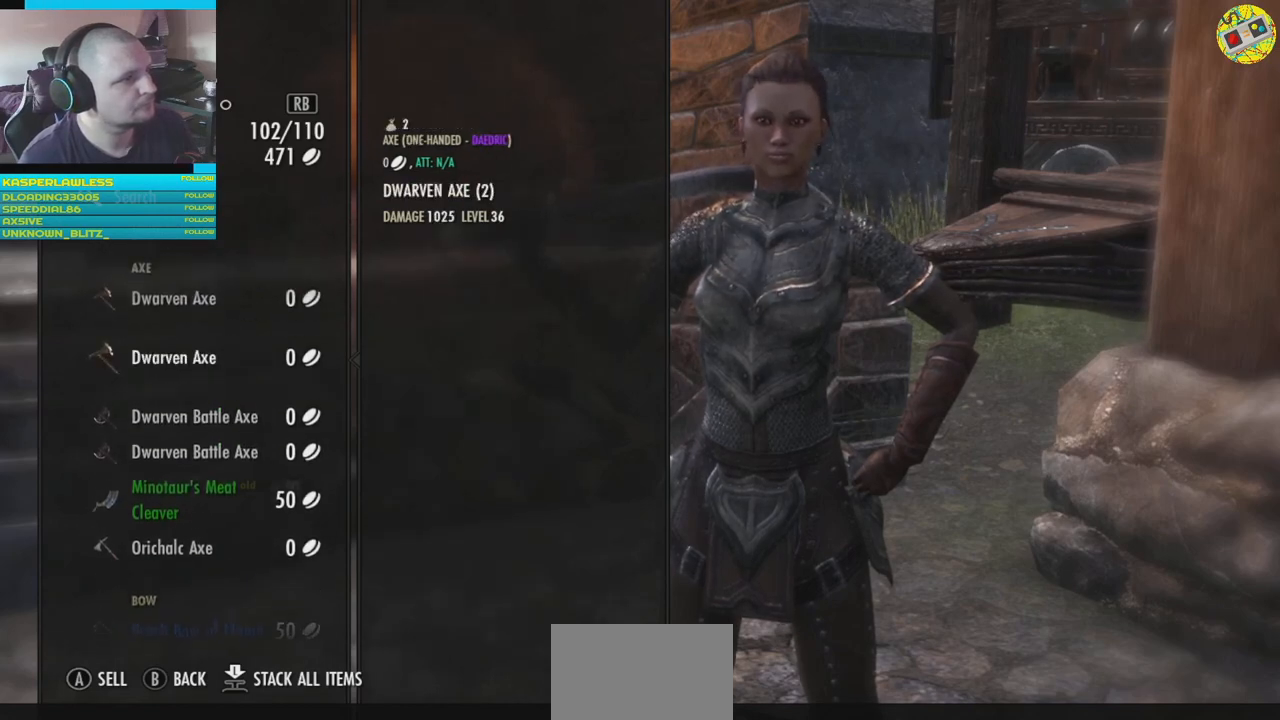
{"buttons": [], "left_stick": "center", "right_stick": "center", "events": [[17, "DPAD_DOWN", "down"], [84, "DPAD_DOWN", "up"], [200, "DPAD_DOWN", "down"], [251, "DPAD_DOWN", "up"], [367, "DPAD_DOWN", "down"], [417, "DPAD_DOWN", "up"]]}
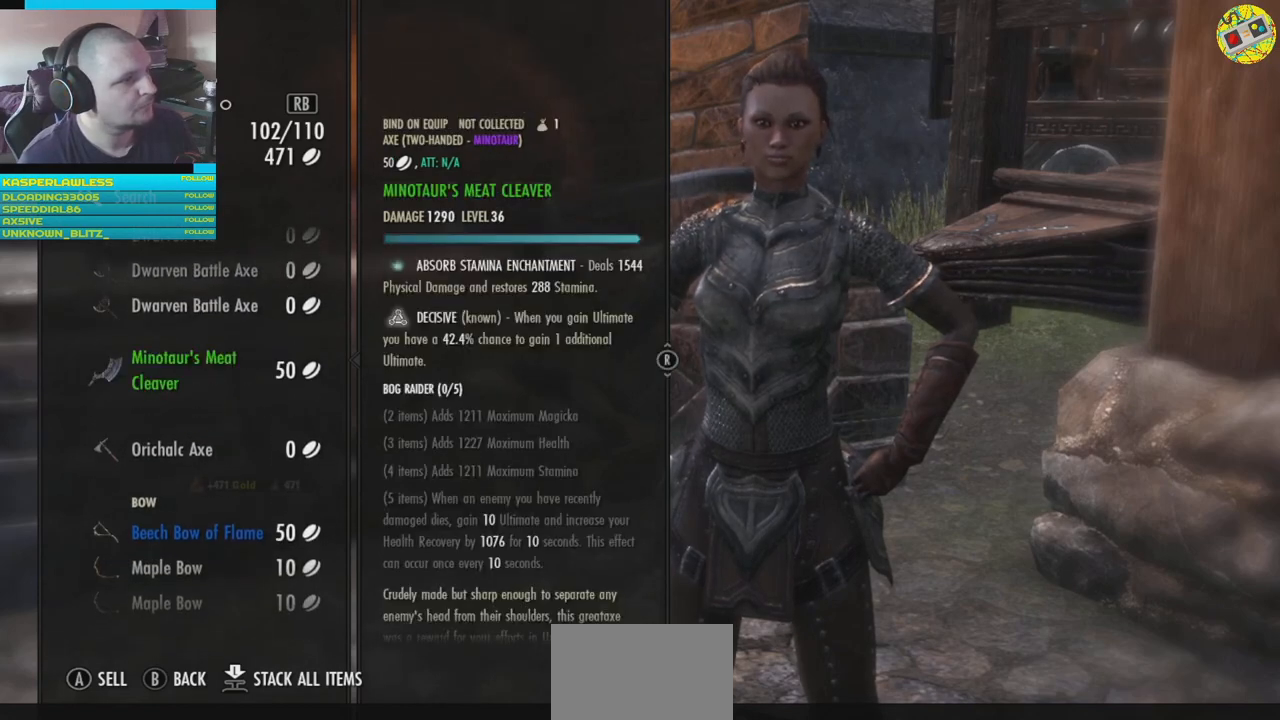
{"buttons": [], "left_stick": "center", "right_stick": "center", "events": [[66, "DPAD_DOWN", "down"], [117, "DPAD_DOWN", "up"], [417, "DPAD_DOWN", "down"], [500, "DPAD_DOWN", "up"]]}
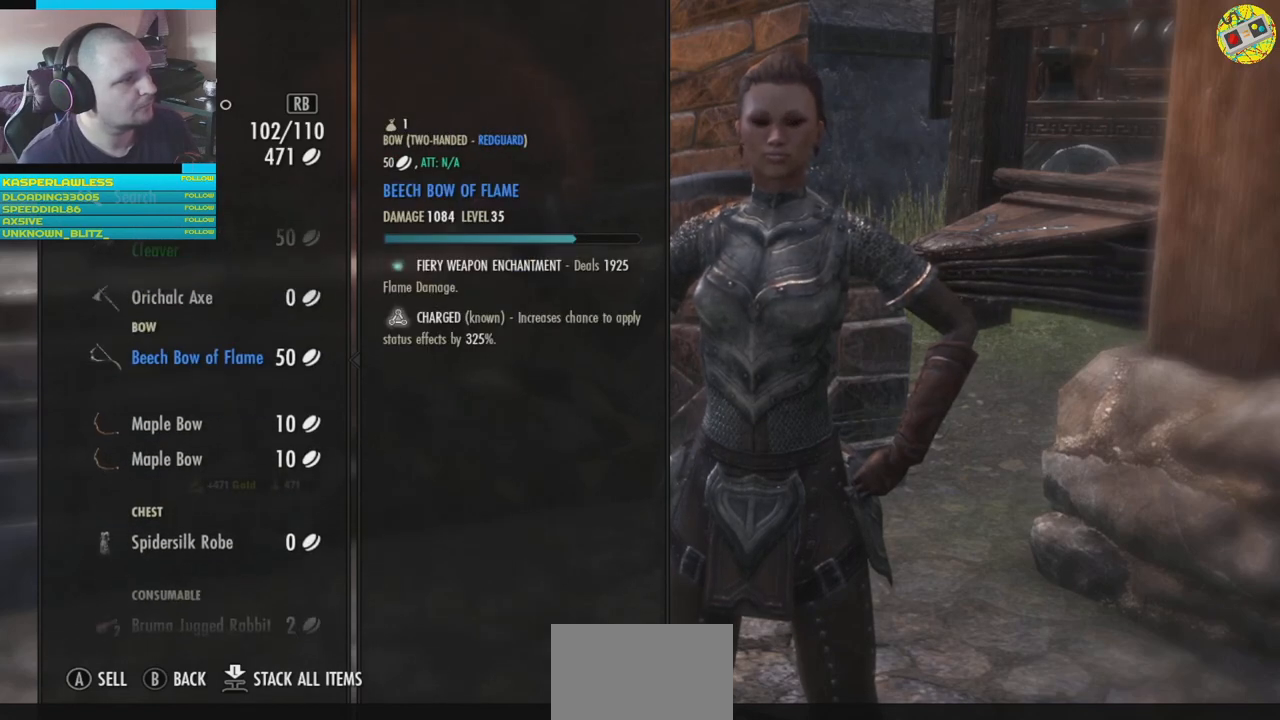
{"buttons": [], "left_stick": "center", "right_stick": "center", "events": []}
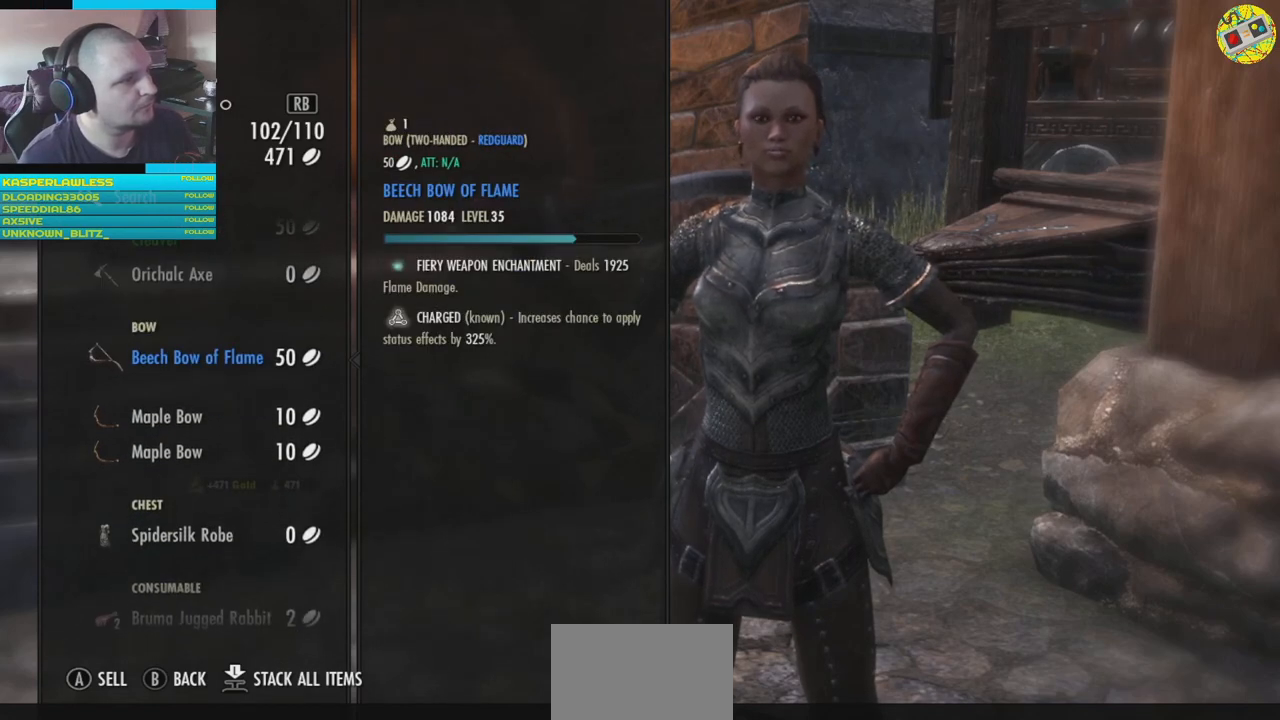
{"buttons": [], "left_stick": "center", "right_stick": "center", "events": [[100, "DPAD_DOWN", "down"], [200, "DPAD_DOWN", "up"], [317, "DPAD_DOWN", "down"], [400, "DPAD_DOWN", "up"]]}
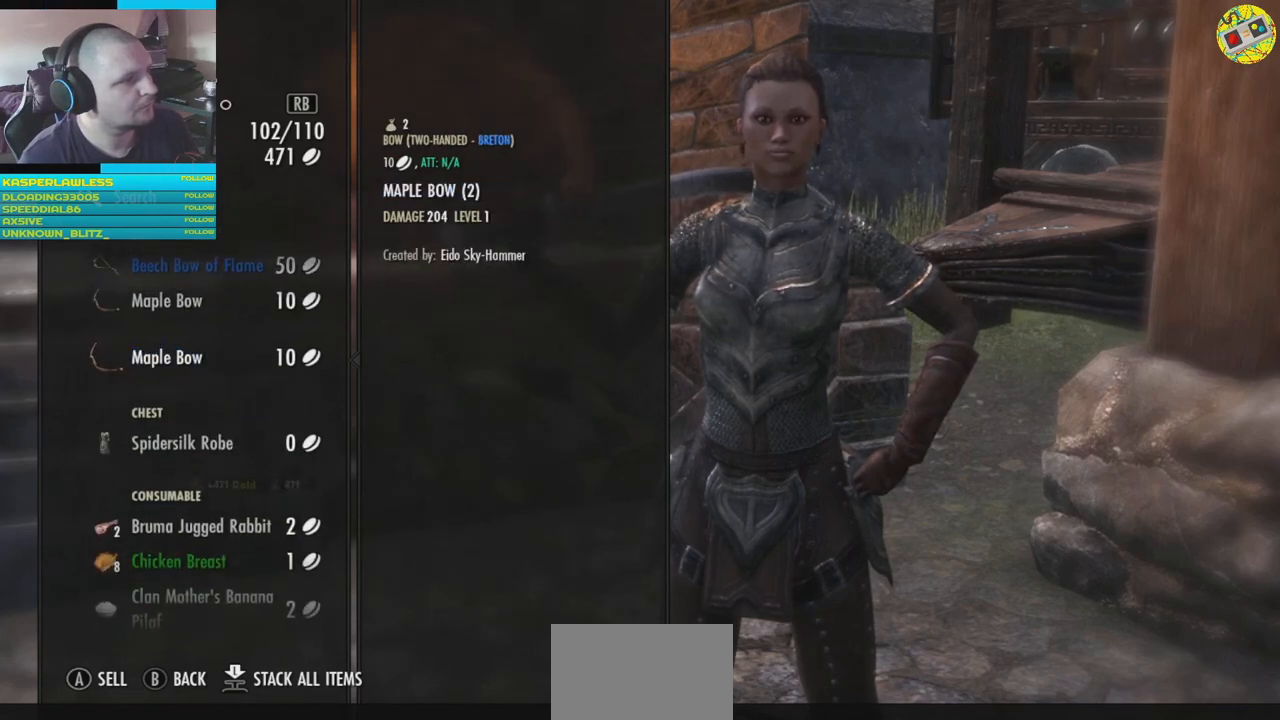
{"buttons": [], "left_stick": "center", "right_stick": "center", "events": []}
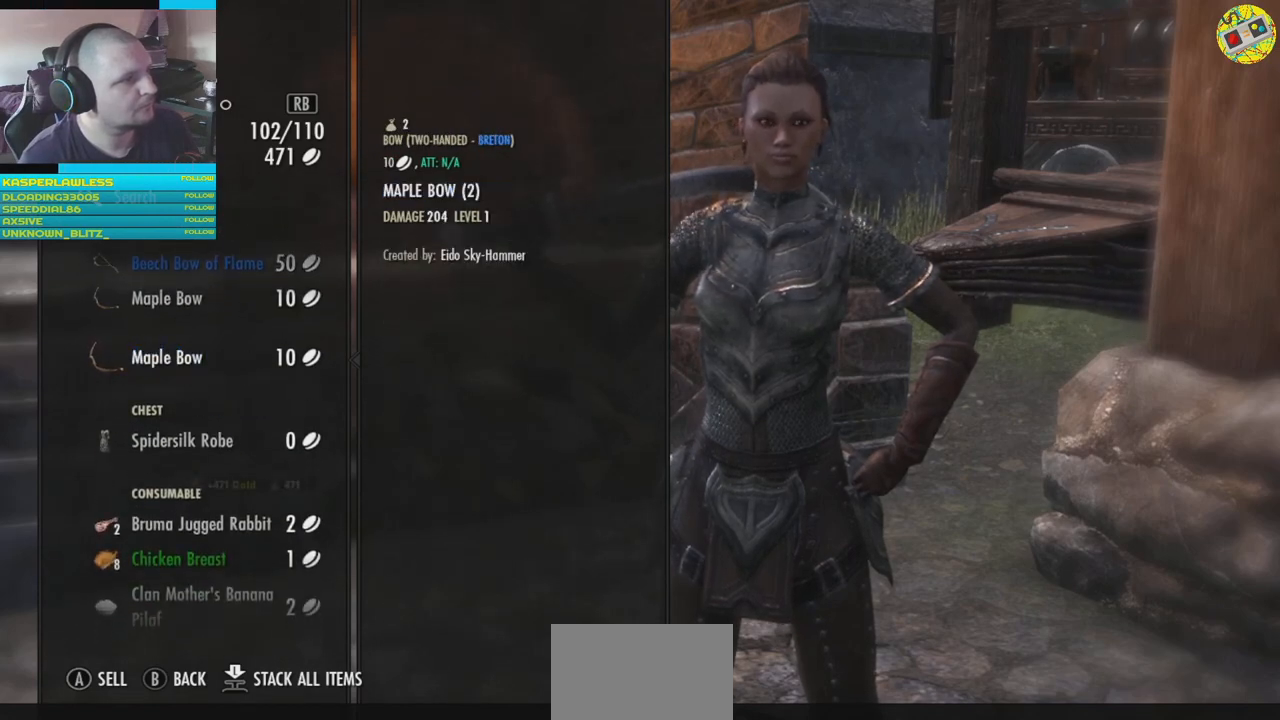
{"buttons": [], "left_stick": "center", "right_stick": "center", "events": [[367, "DPAD_DOWN", "down"], [450, "DPAD_DOWN", "up"]]}
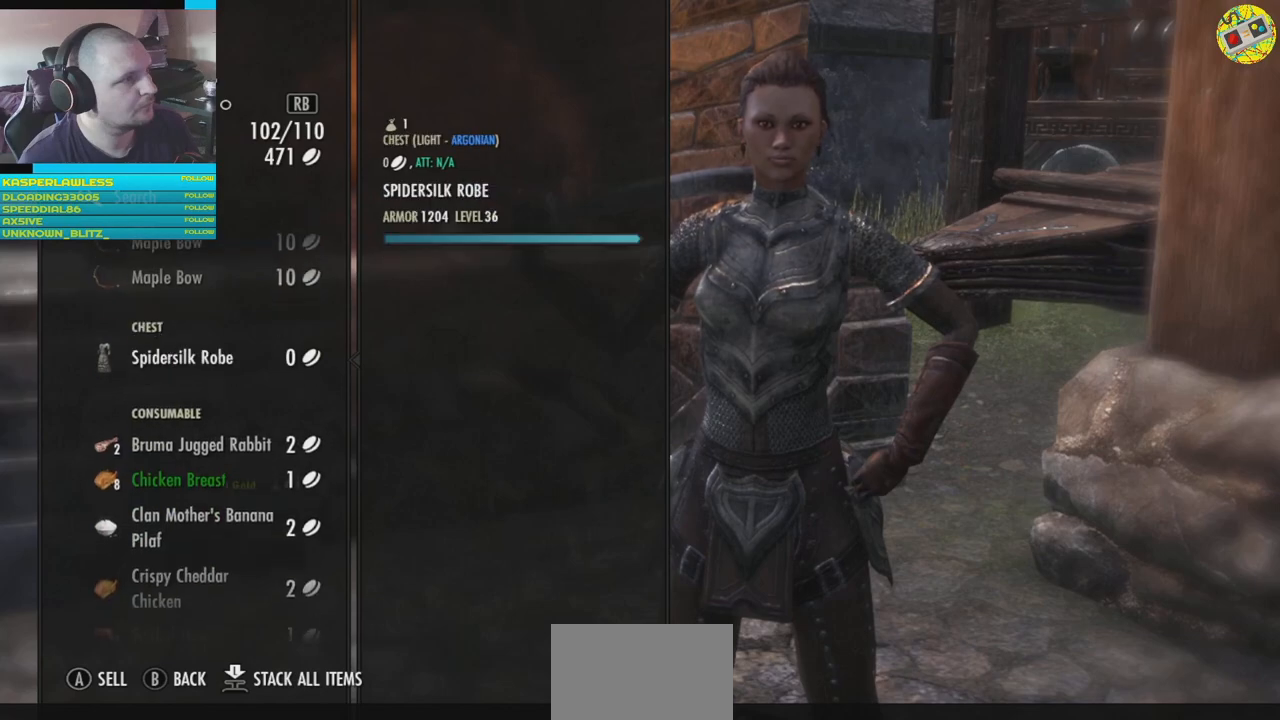
{"buttons": [], "left_stick": "center", "right_stick": "center", "events": []}
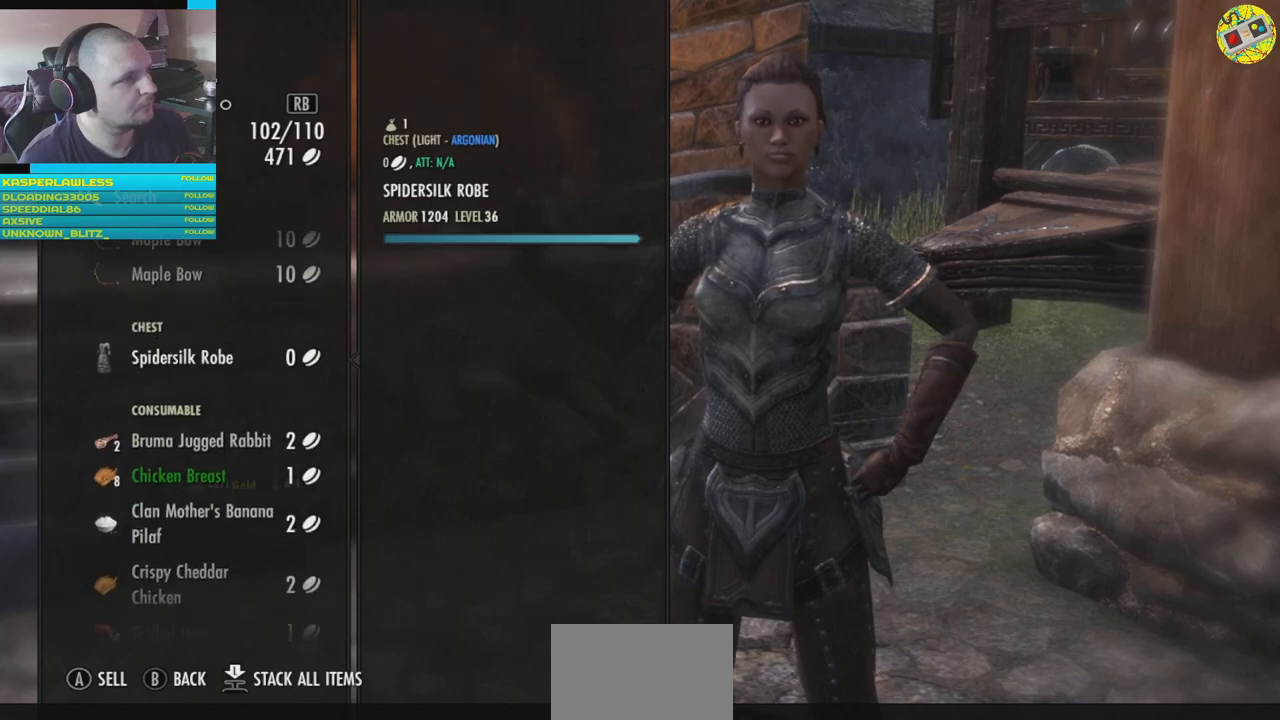
{"buttons": [], "left_stick": "center", "right_stick": "center", "events": []}
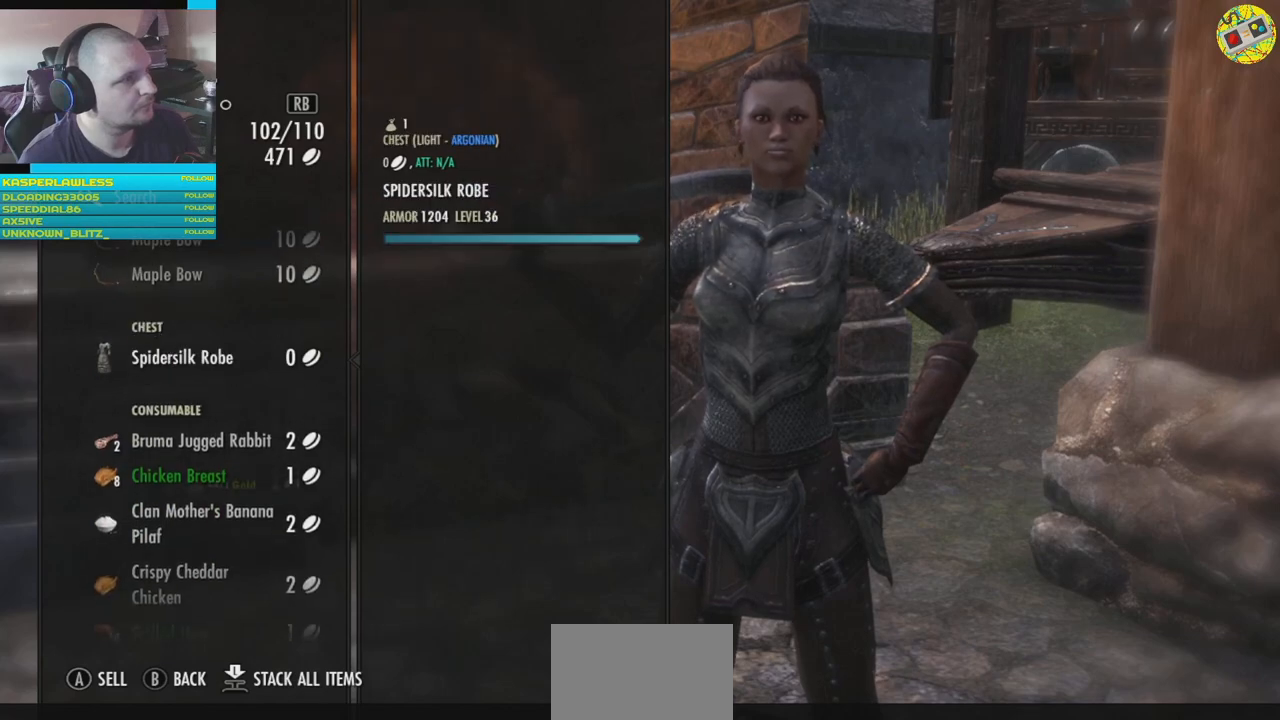
{"buttons": [], "left_stick": "center", "right_stick": "center", "events": [[16, "DPAD_DOWN", "down"], [116, "DPAD_DOWN", "up"]]}
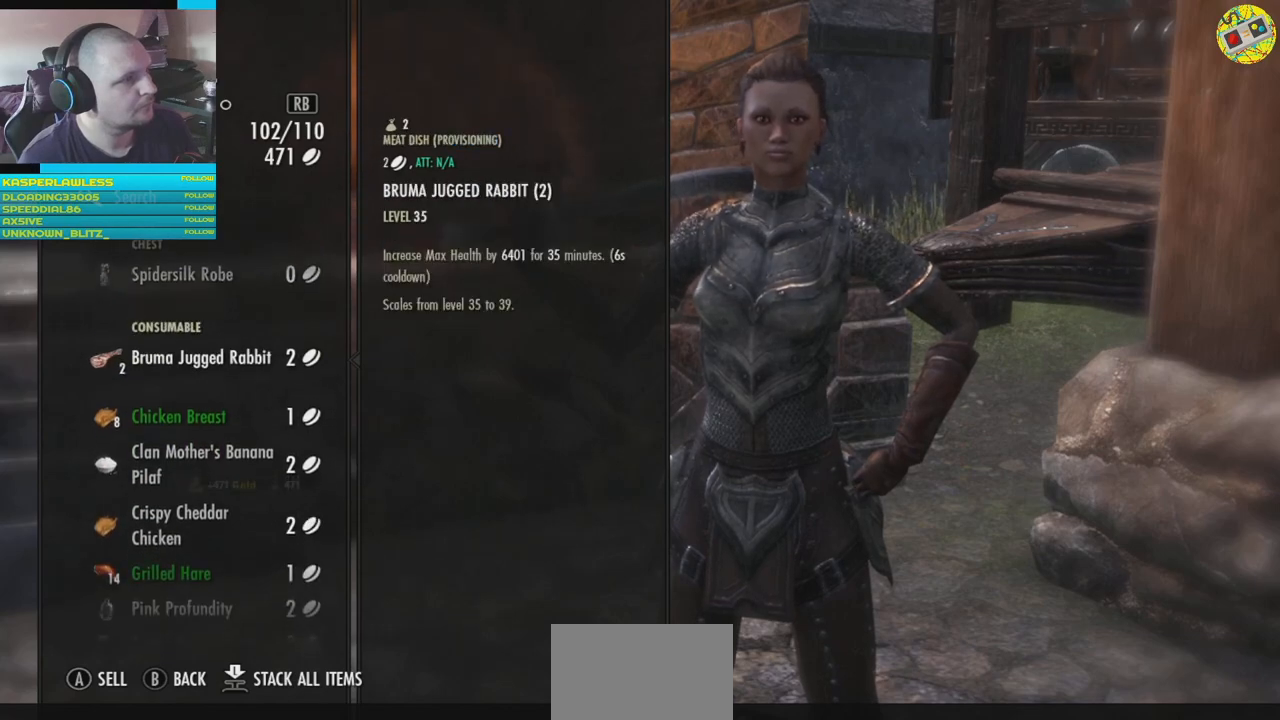
{"buttons": [], "left_stick": "center", "right_stick": "center", "events": []}
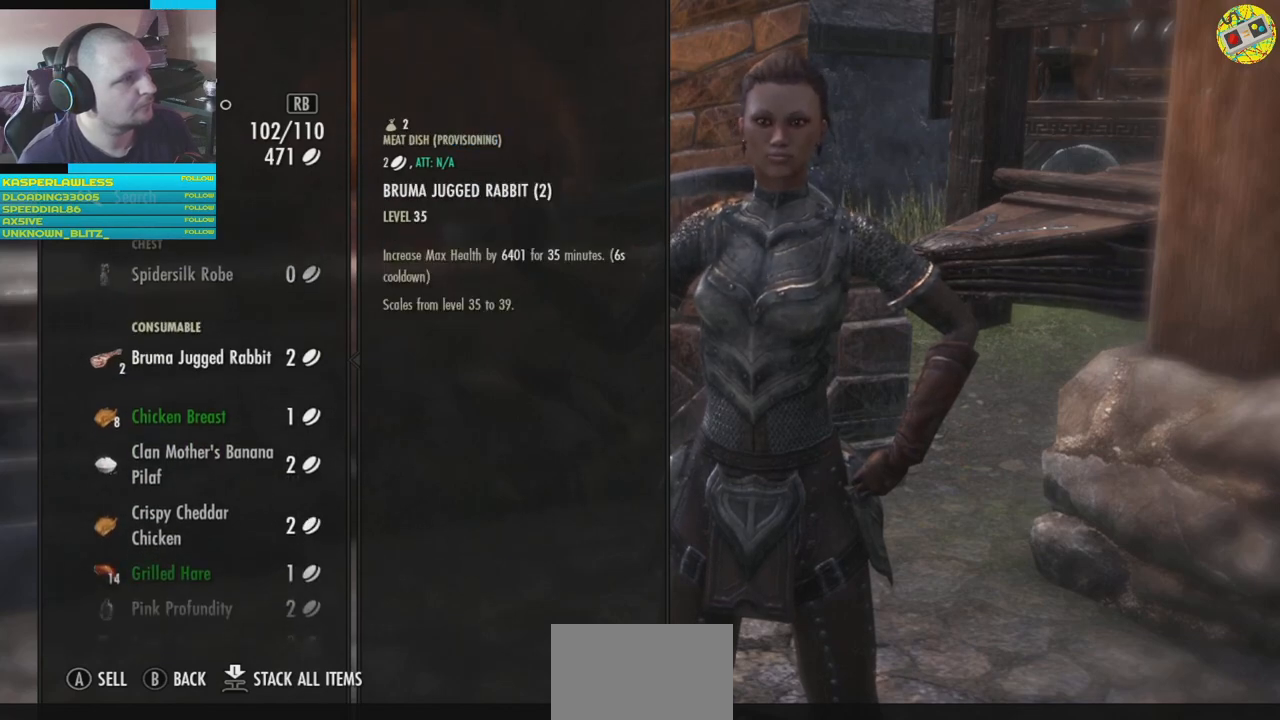
{"buttons": [], "left_stick": "center", "right_stick": "center", "events": []}
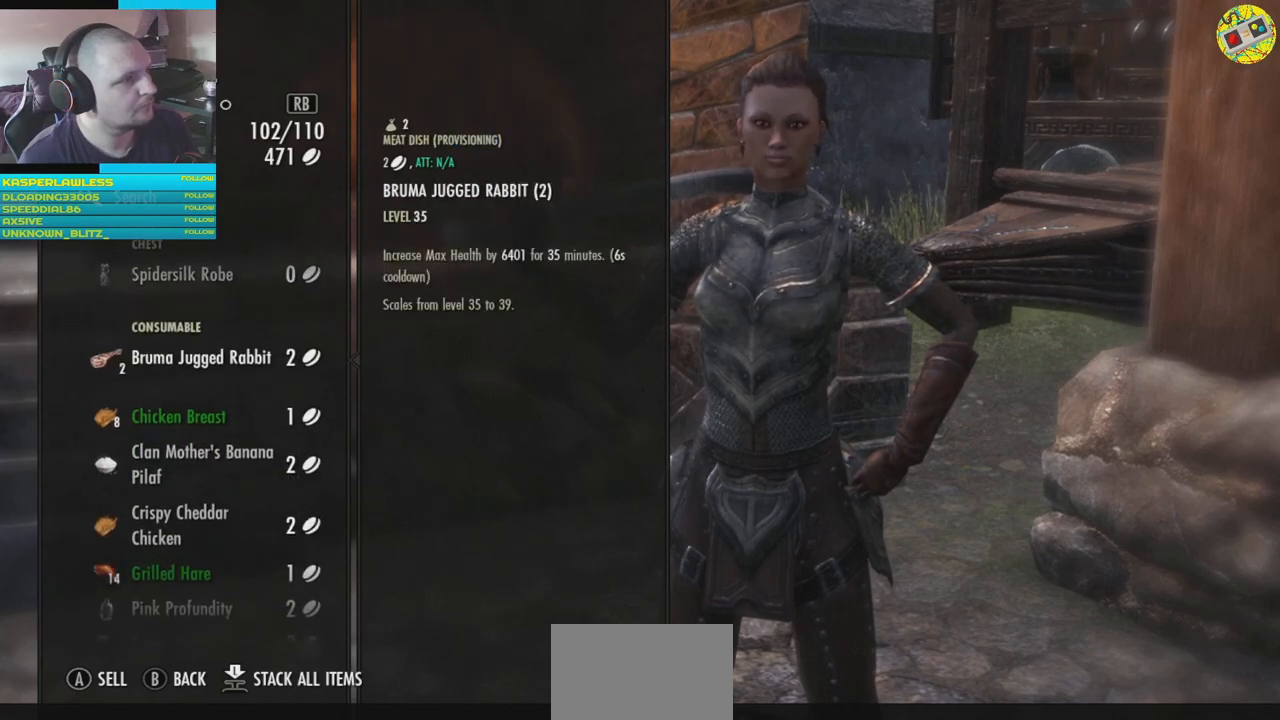
{"buttons": [], "left_stick": "center", "right_stick": "center", "events": []}
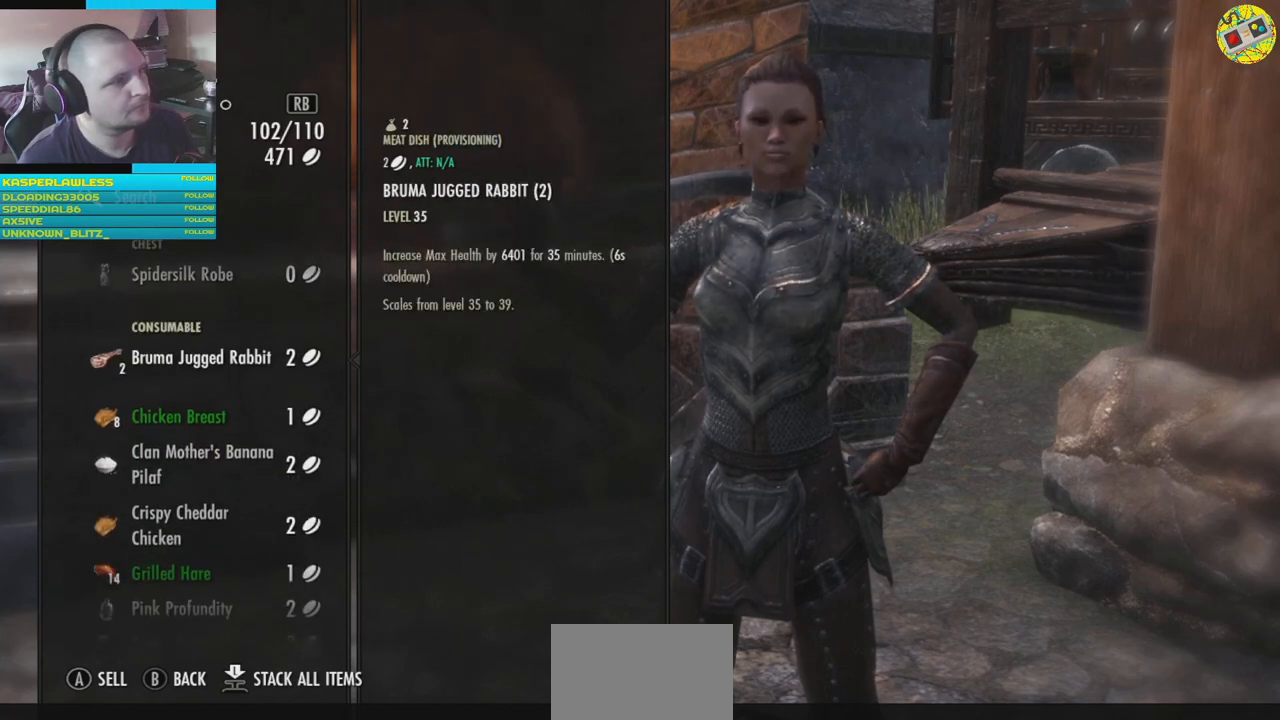
{"buttons": [], "left_stick": "center", "right_stick": "center", "events": [[166, "A", "down"], [216, "A", "up"]]}
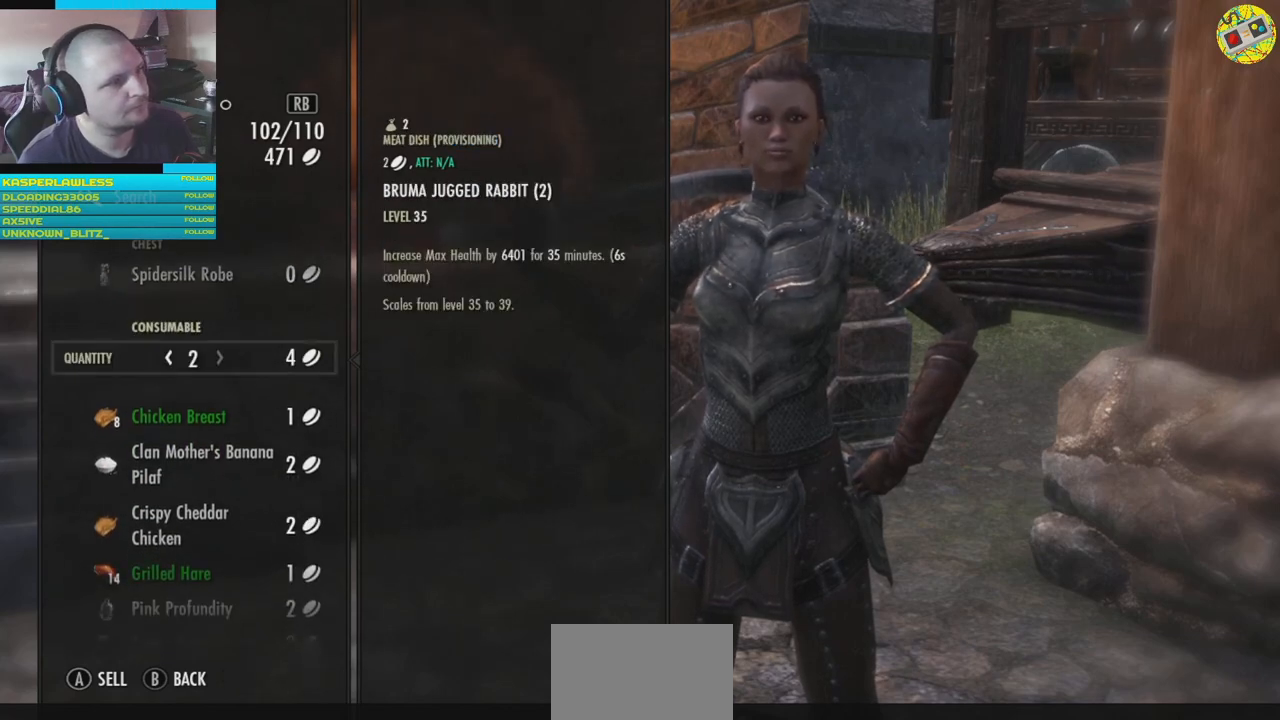
{"buttons": [], "left_stick": "center", "right_stick": "center", "events": [[384, "A", "down"], [451, "A", "up"]]}
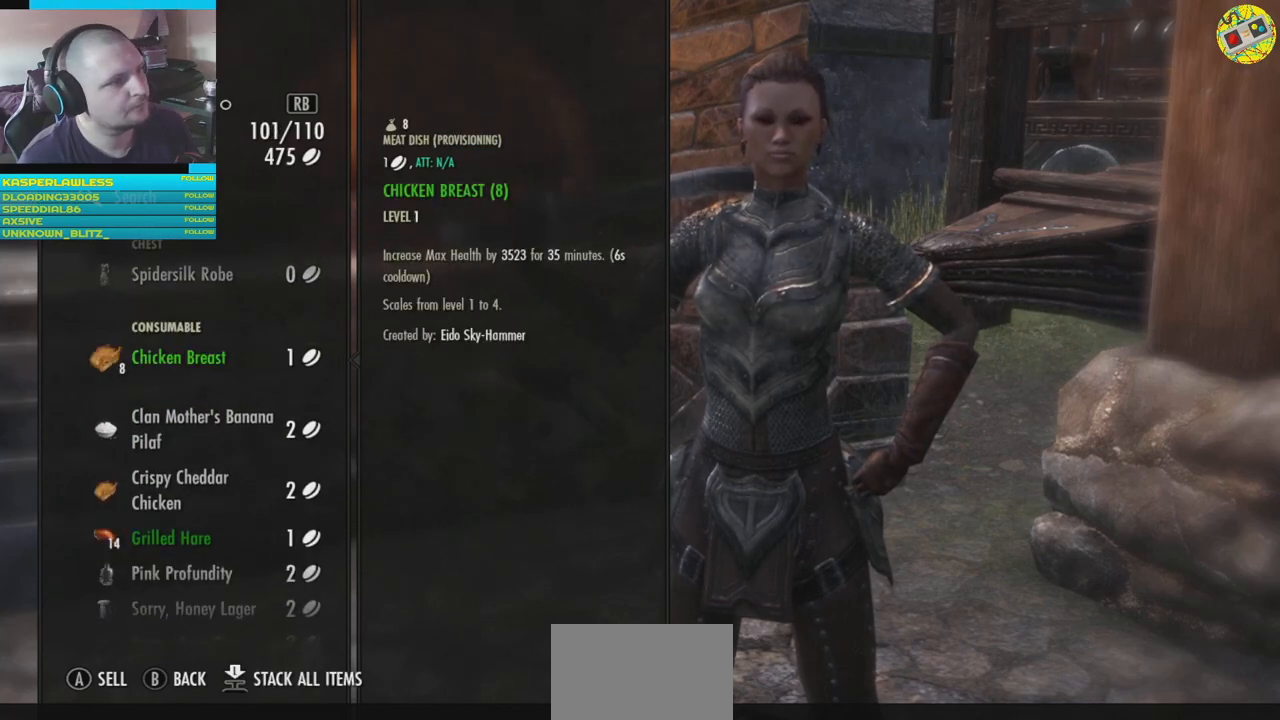
{"buttons": [], "left_stick": "center", "right_stick": "center", "events": []}
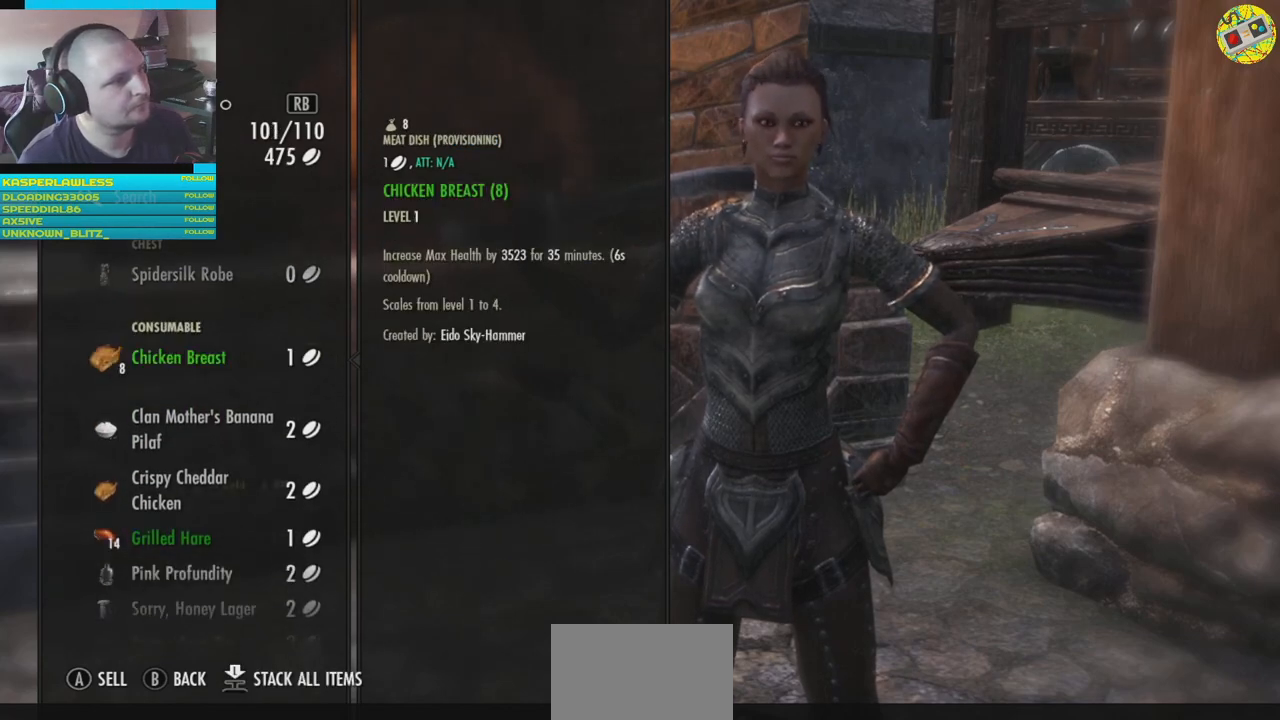
{"buttons": [], "left_stick": "center", "right_stick": "center", "events": []}
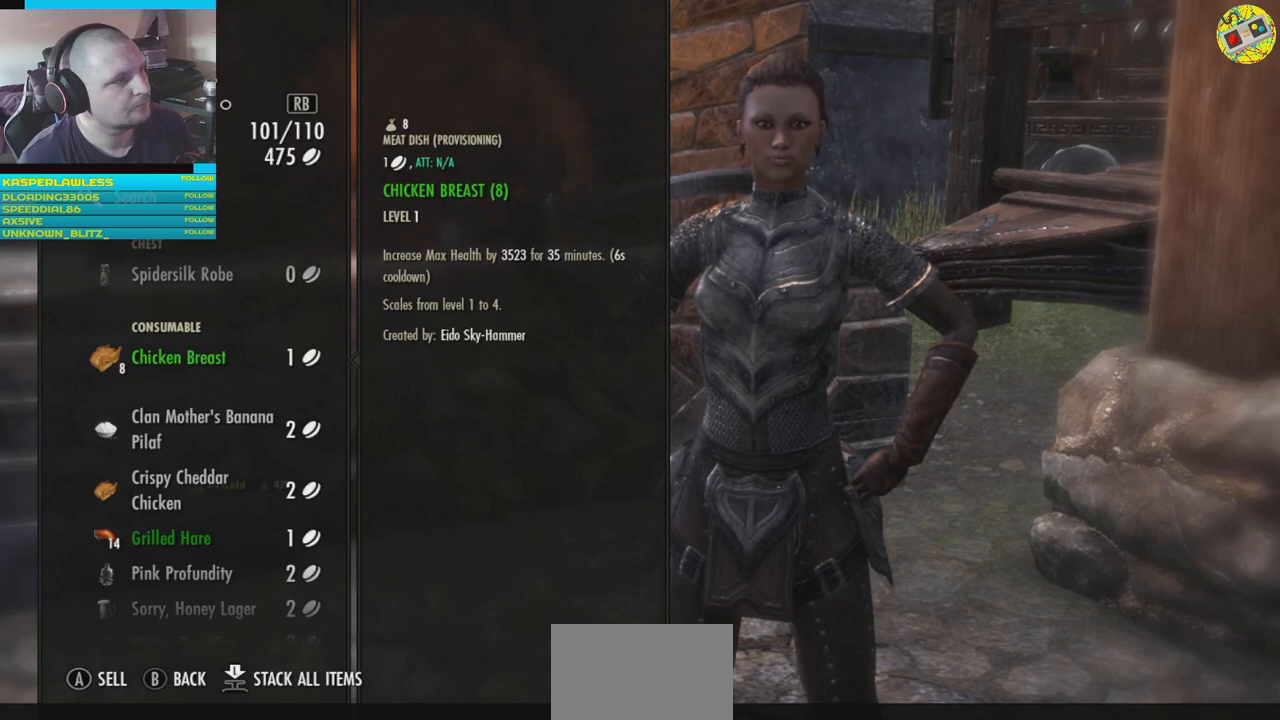
{"buttons": [], "left_stick": "center", "right_stick": "center", "events": [[183, "A", "down"], [233, "A", "up"]]}
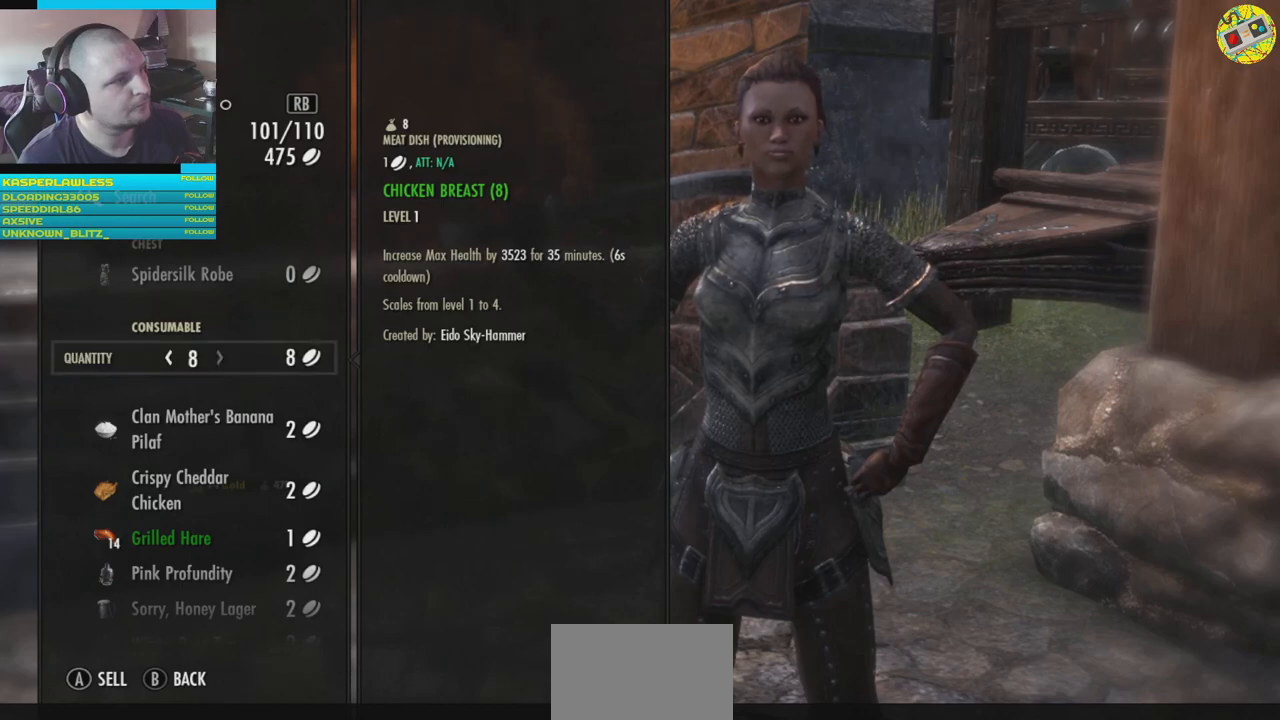
{"buttons": [], "left_stick": "center", "right_stick": "center", "events": [[317, "A", "down"], [350, "A", "up"]]}
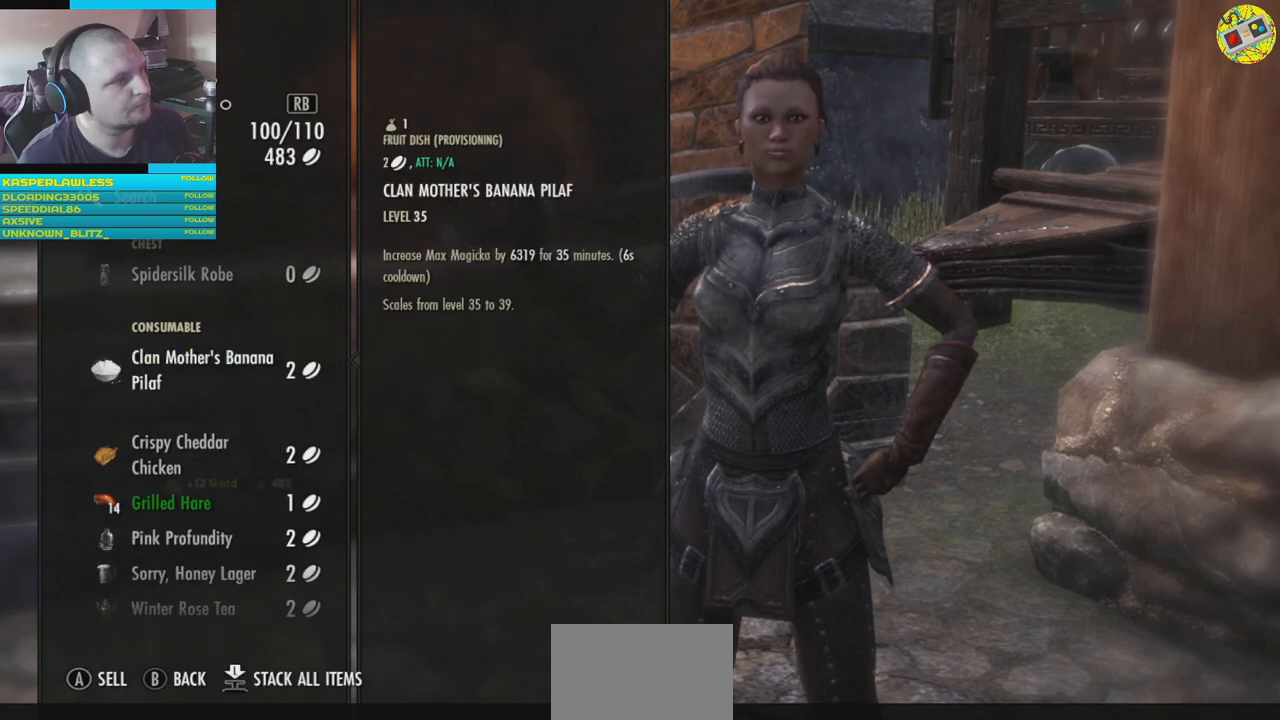
{"buttons": [], "left_stick": "center", "right_stick": "center", "events": []}
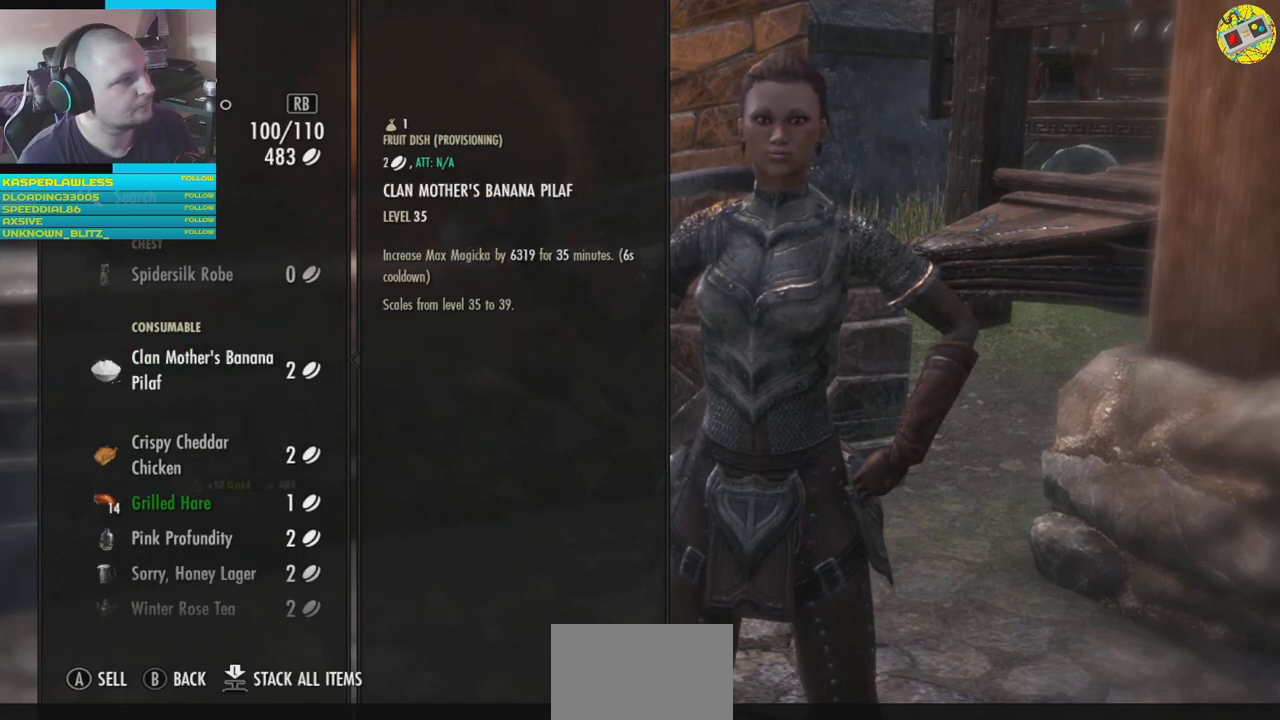
{"buttons": [], "left_stick": "center", "right_stick": "center", "events": []}
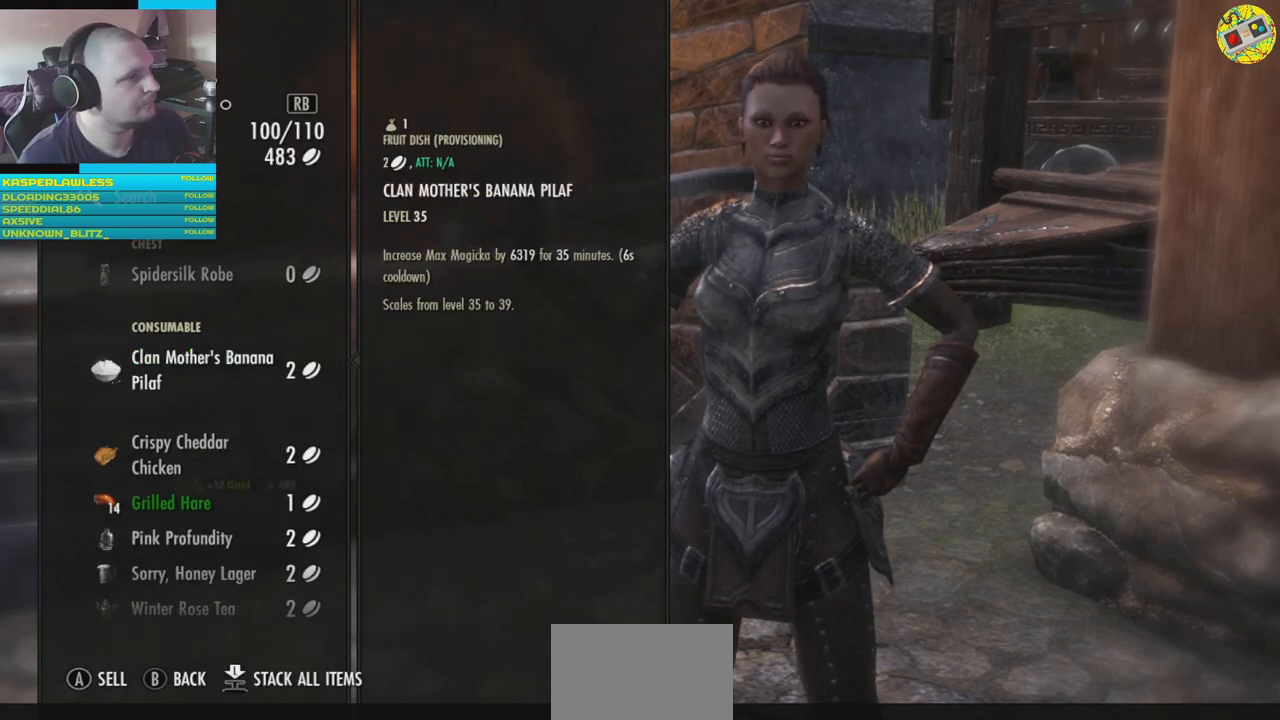
{"buttons": [], "left_stick": "center", "right_stick": "center", "events": [[166, "A", "down"], [233, "A", "up"]]}
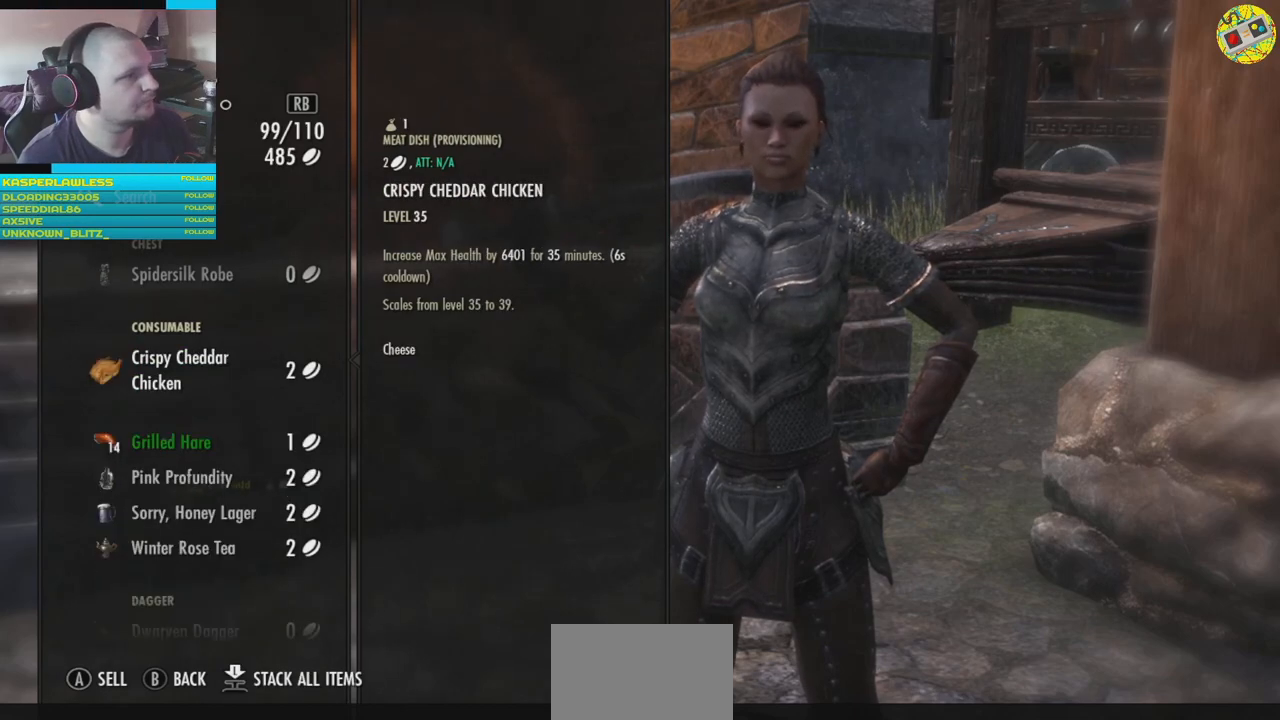
{"buttons": [], "left_stick": "center", "right_stick": "center", "events": []}
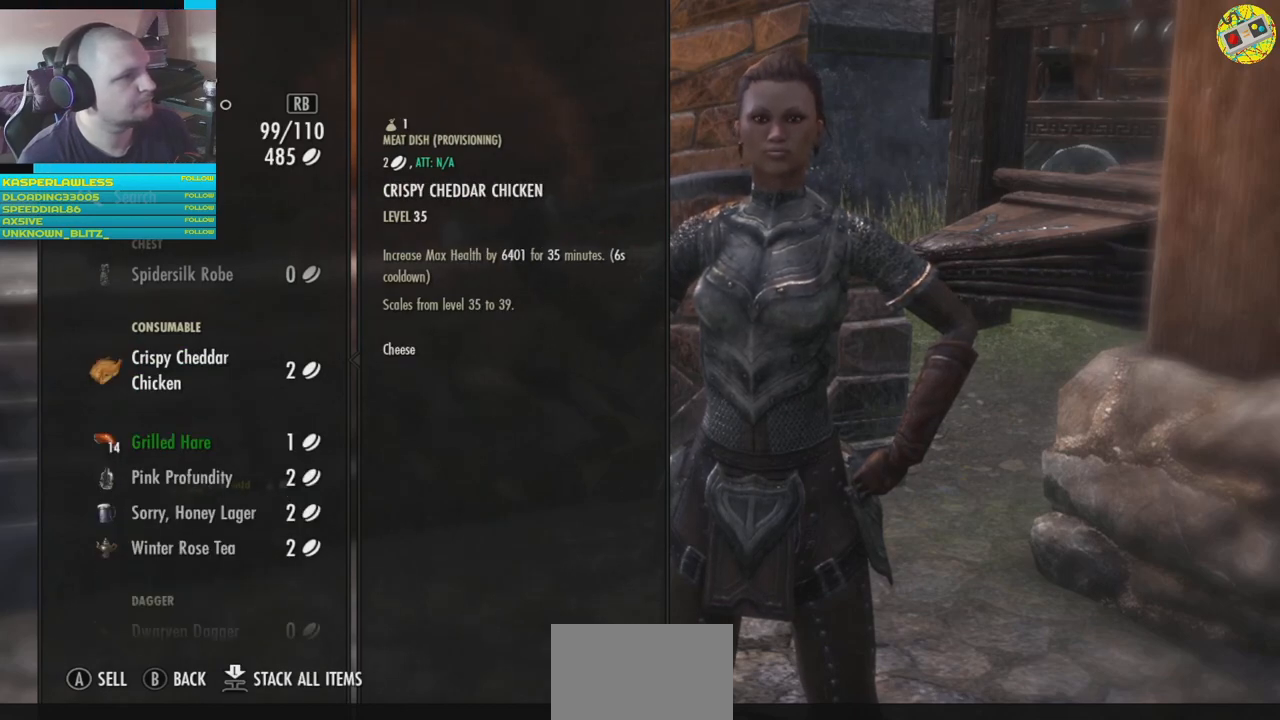
{"buttons": [], "left_stick": "center", "right_stick": "center", "events": [[400, "A", "down"], [467, "A", "up"]]}
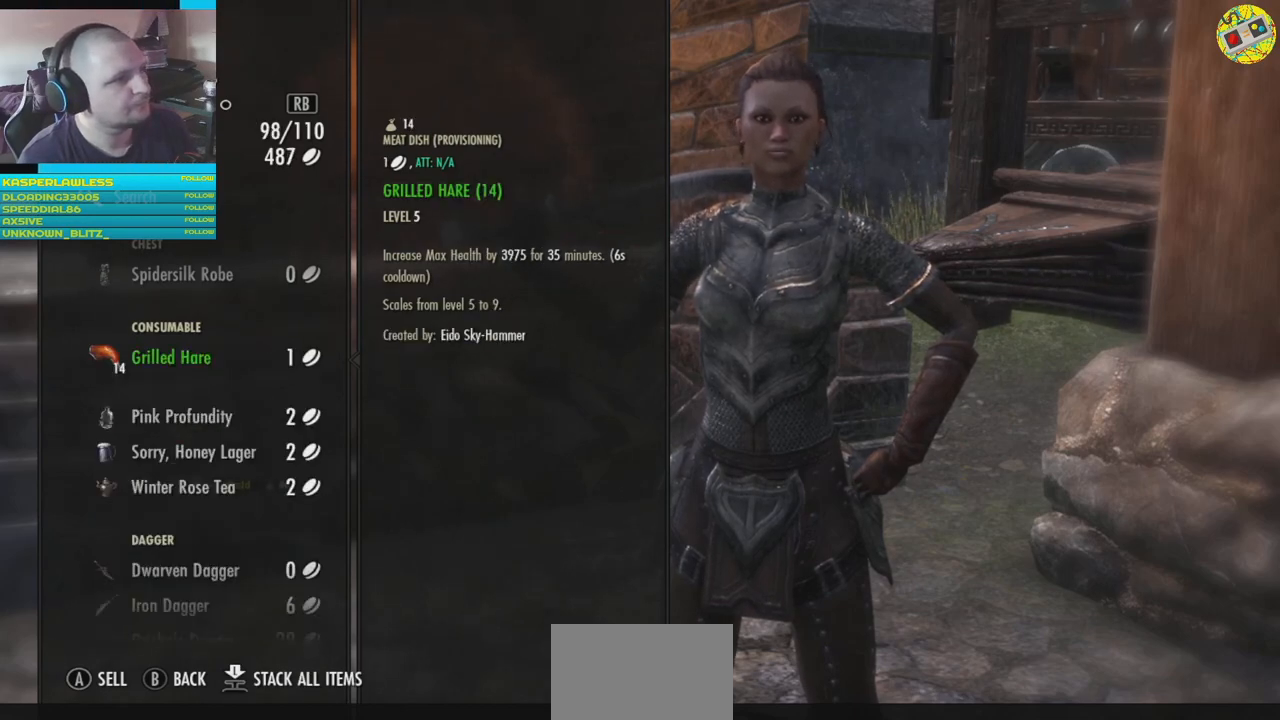
{"buttons": [], "left_stick": "center", "right_stick": "center", "events": []}